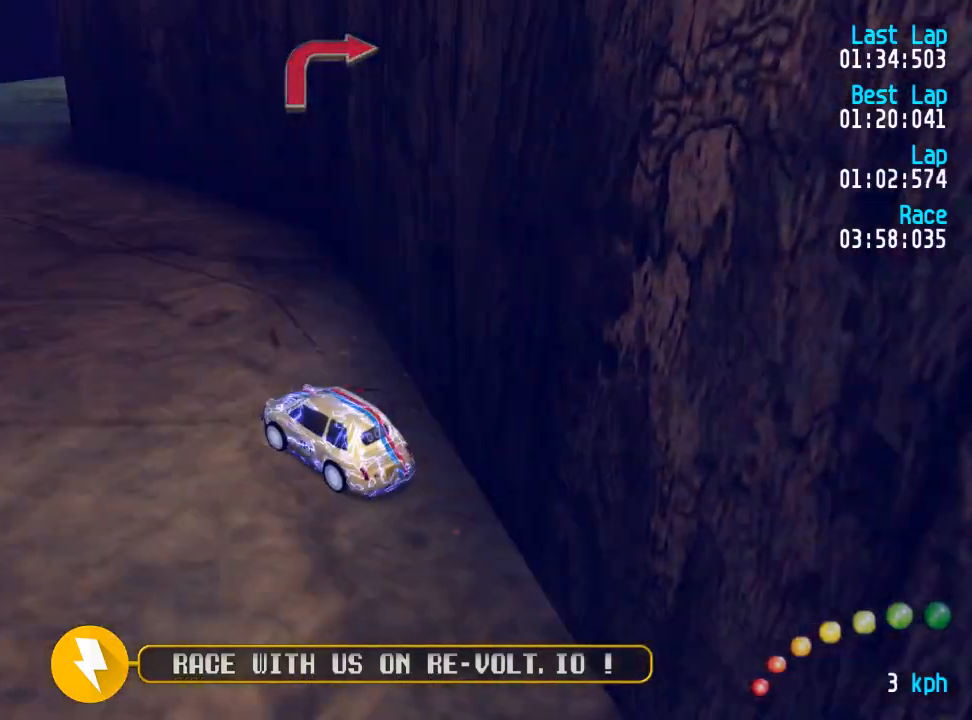
Gameplay with a controller (Xbox layout); each line is a JSON object with the inputs held at the frame after it. "events" lists button and stick changes between this image and that frame as [ms after this image, input, new state], when the widget could be followed in between.
{"buttons": ["X", "DPAD_UP", "DPAD_LEFT"], "left_stick": "center", "right_stick": "center", "events": [[17, "DPAD_UP", "down"]]}
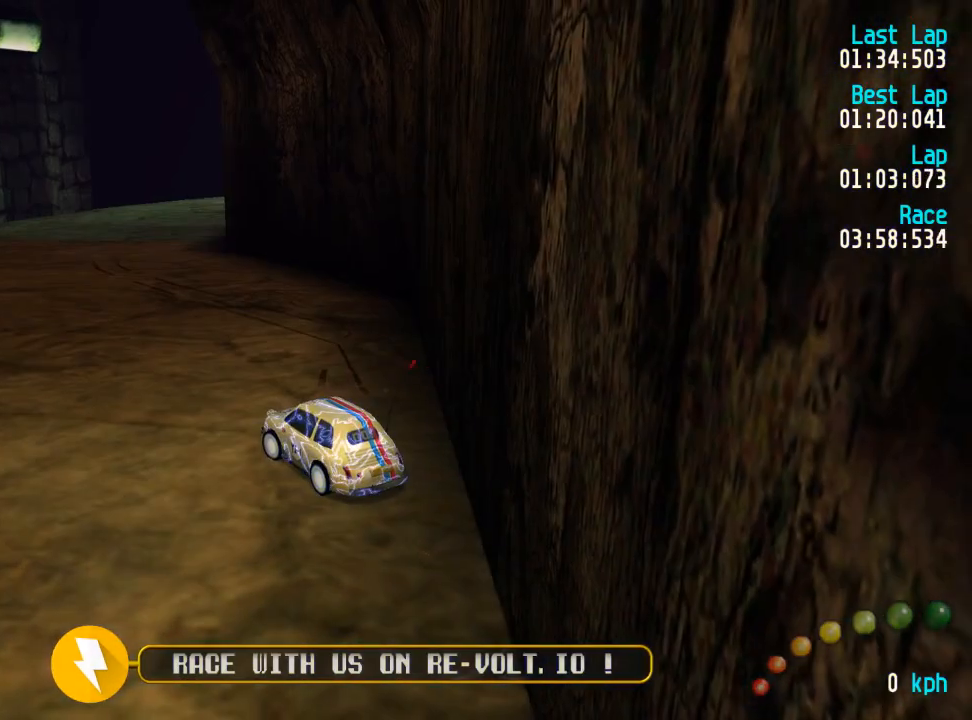
{"buttons": ["A", "DPAD_UP", "DPAD_LEFT"], "left_stick": "center", "right_stick": "center", "events": [[200, "X", "up"], [267, "A", "down"]]}
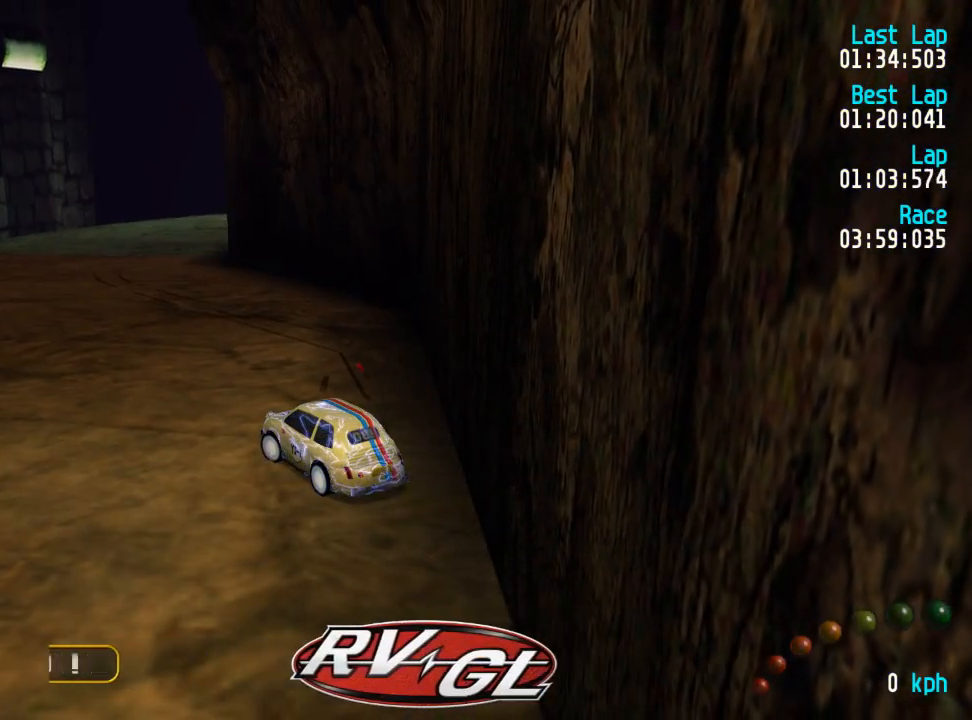
{"buttons": ["A", "DPAD_UP", "DPAD_LEFT"], "left_stick": "center", "right_stick": "center", "events": []}
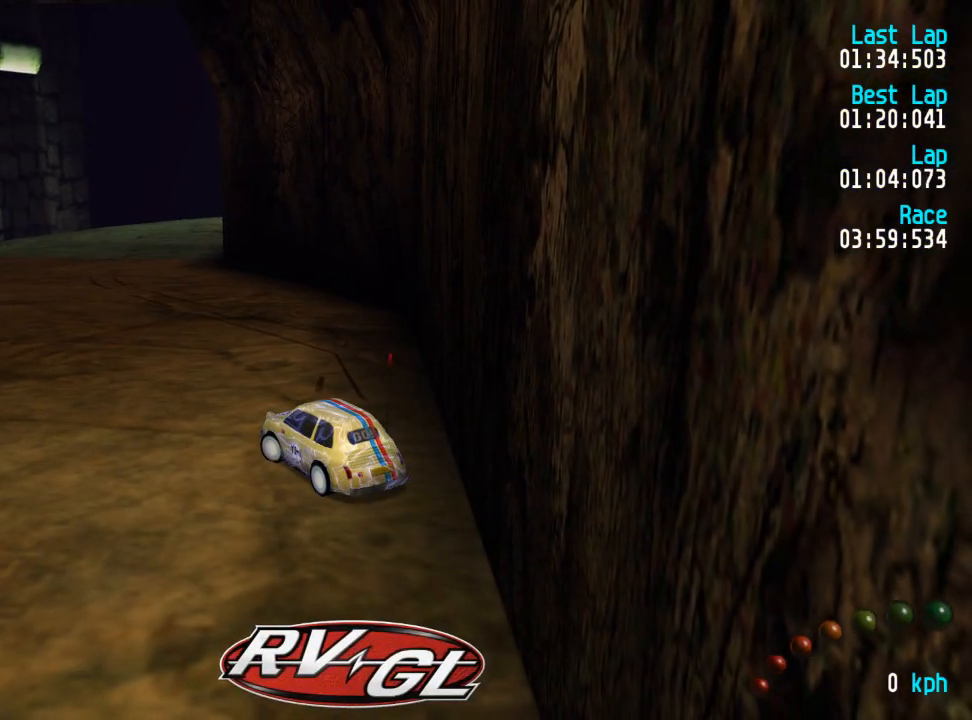
{"buttons": ["A", "DPAD_UP", "DPAD_LEFT"], "left_stick": "center", "right_stick": "center", "events": []}
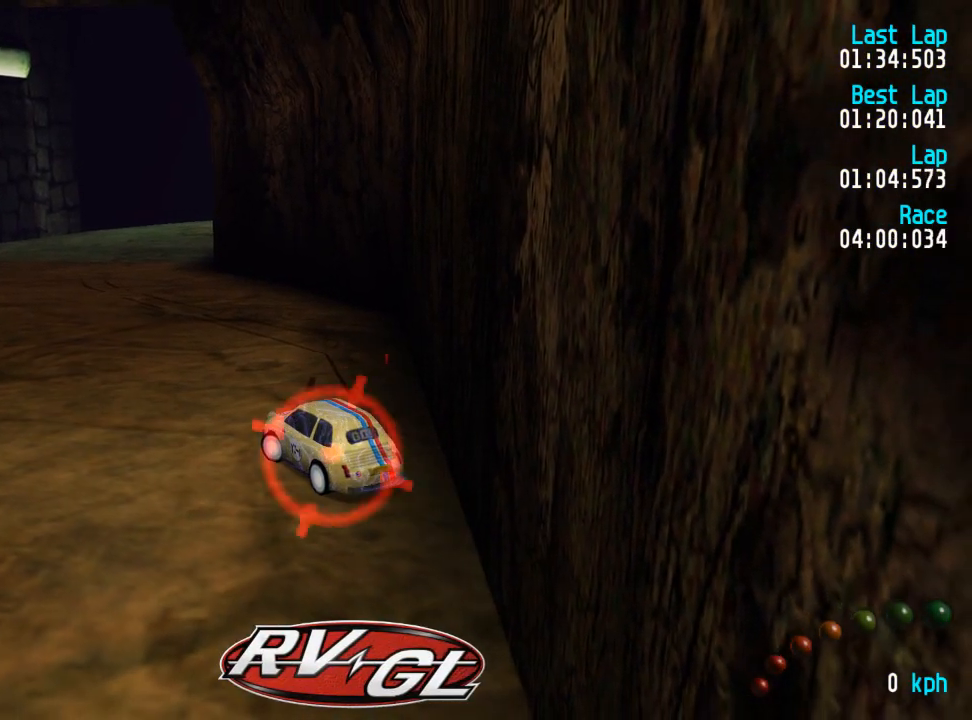
{"buttons": ["A", "DPAD_UP", "DPAD_LEFT"], "left_stick": "center", "right_stick": "center", "events": []}
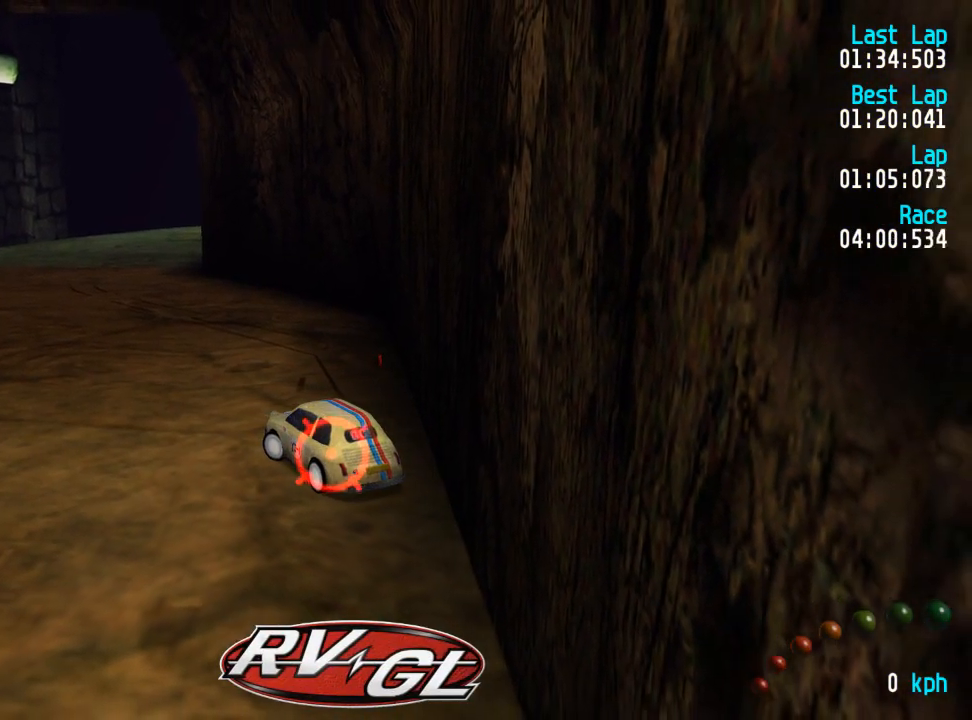
{"buttons": ["A", "DPAD_UP", "DPAD_LEFT"], "left_stick": "center", "right_stick": "center", "events": []}
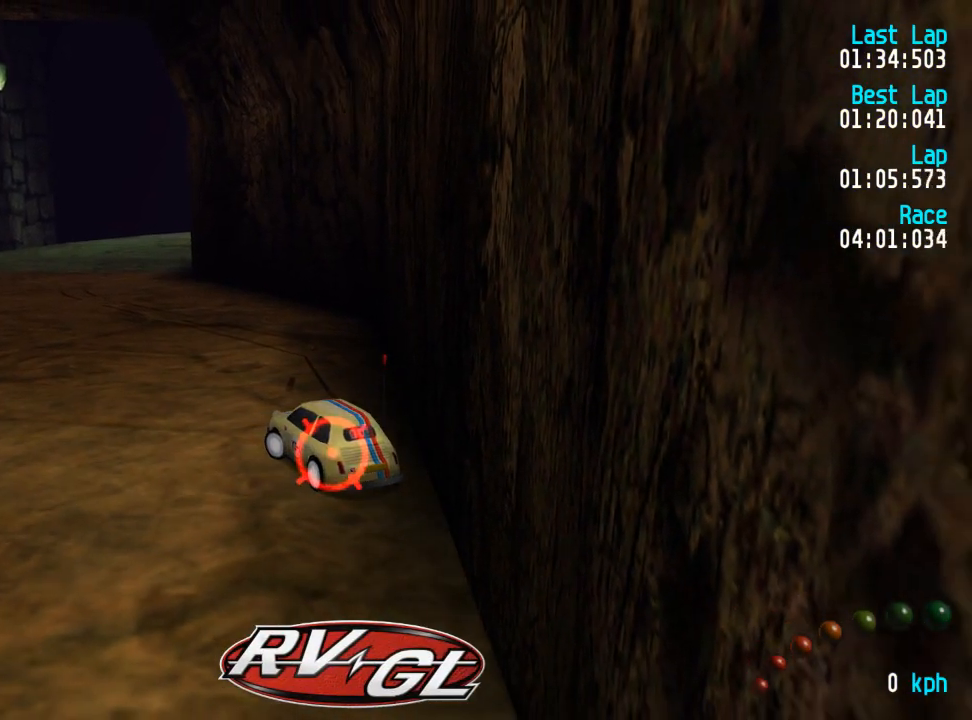
{"buttons": ["A", "DPAD_LEFT"], "left_stick": "center", "right_stick": "center", "events": [[483, "DPAD_UP", "up"]]}